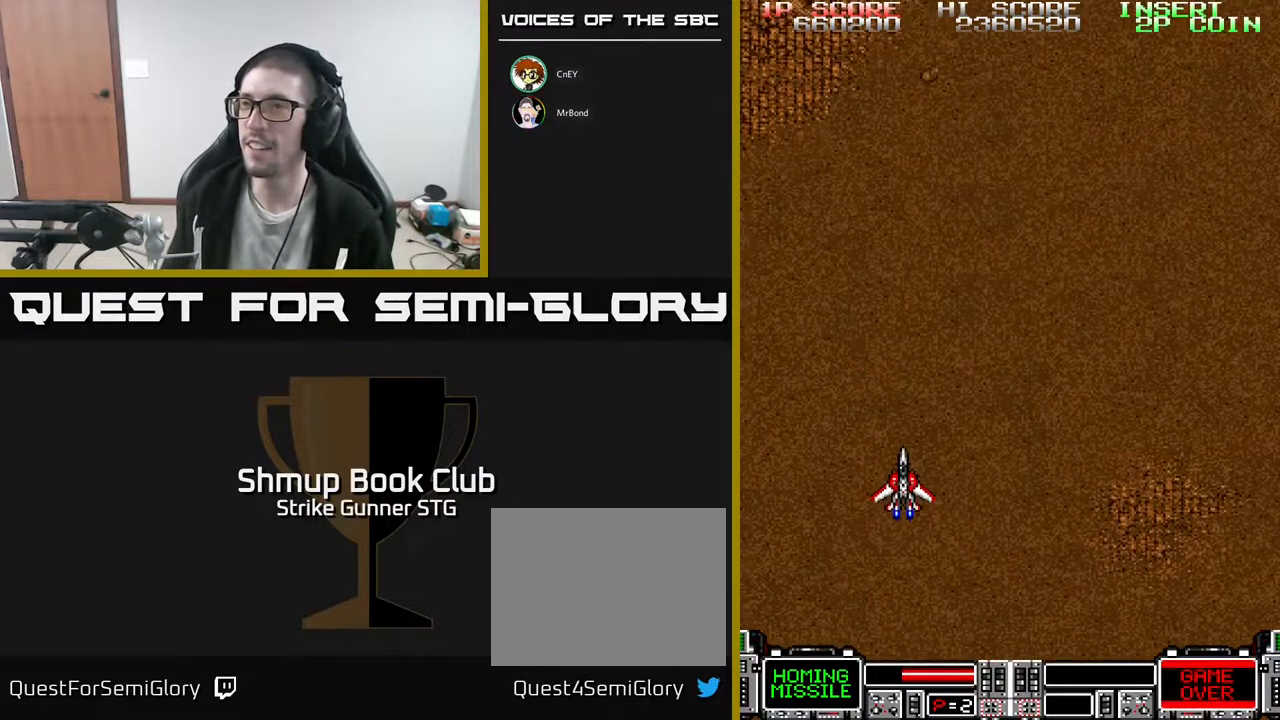
Gameplay with a controller (Xbox layout); each line is a JSON object with the inputs held at the frame after it. "events" lists button and stick changes between this image and that frame as [ms after this image, input, new state], when the widget could be followed in between. Not read: A SELECT START.
{"buttons": ["DPAD_UP"], "left_stick": "center", "right_stick": "center"}
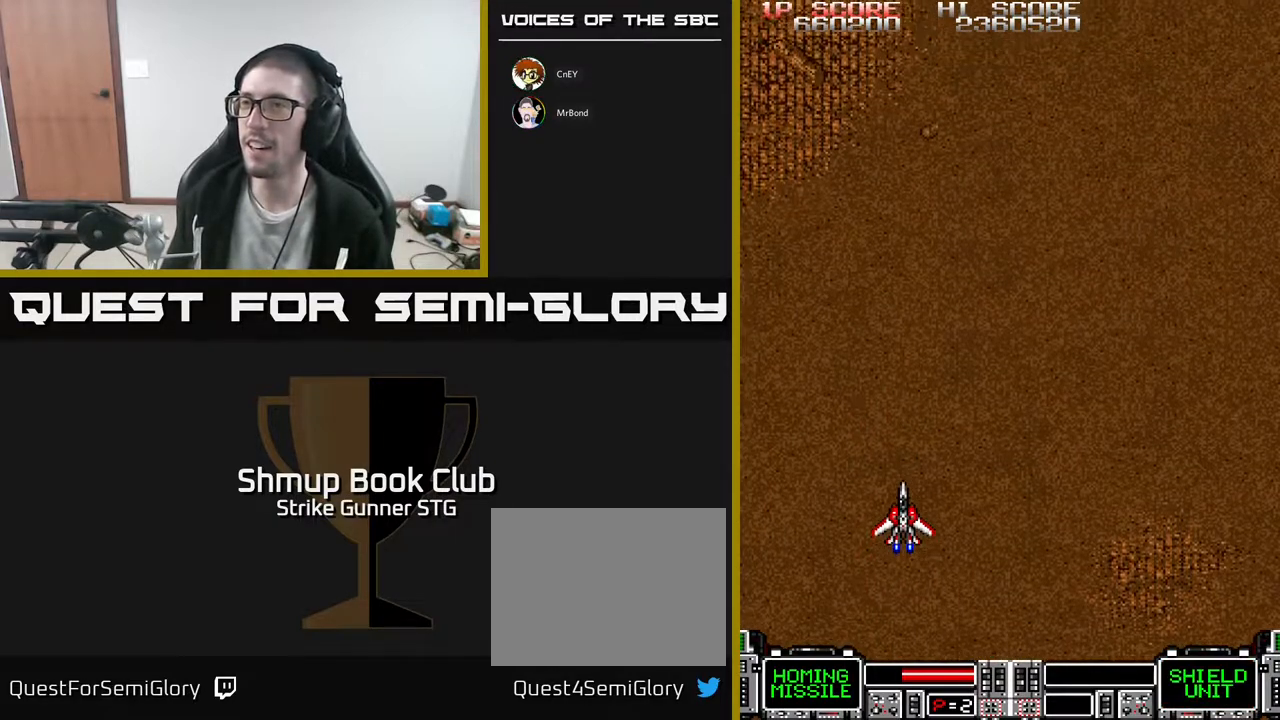
{"buttons": ["DPAD_UP"], "left_stick": "center", "right_stick": "center", "events": []}
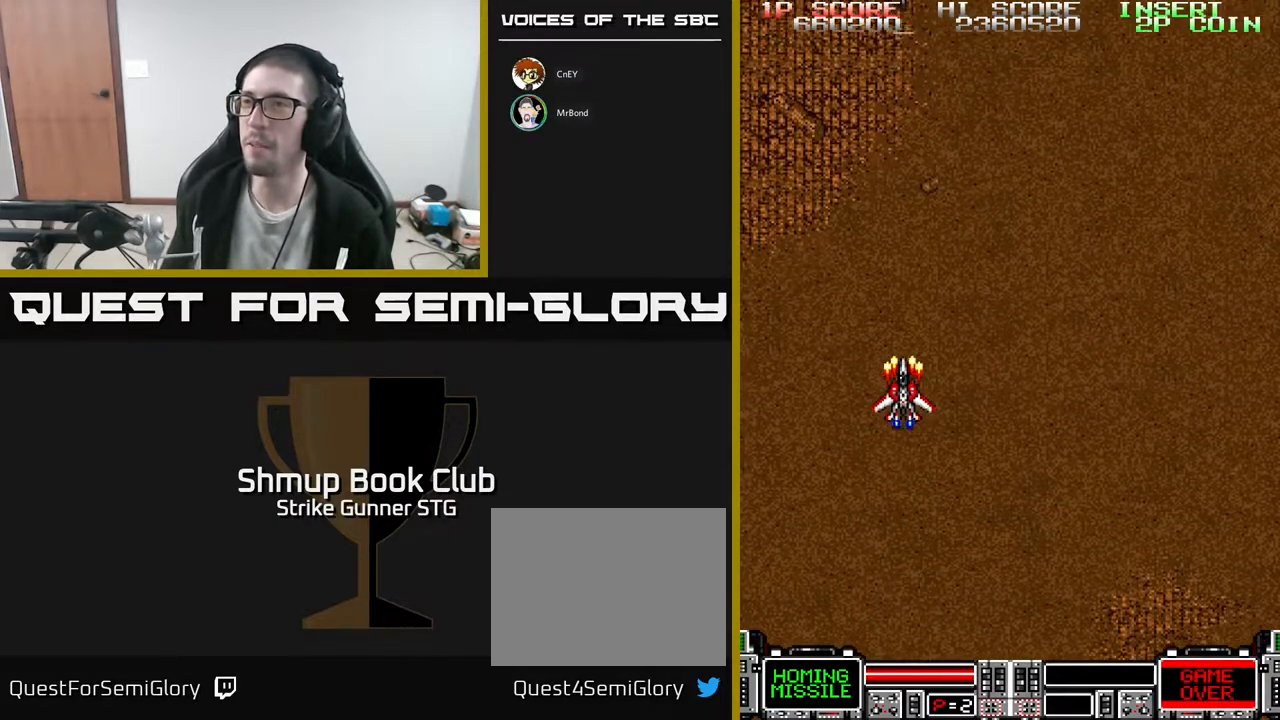
{"buttons": [], "left_stick": "center", "right_stick": "center", "events": [[183, "DPAD_UP", "up"]]}
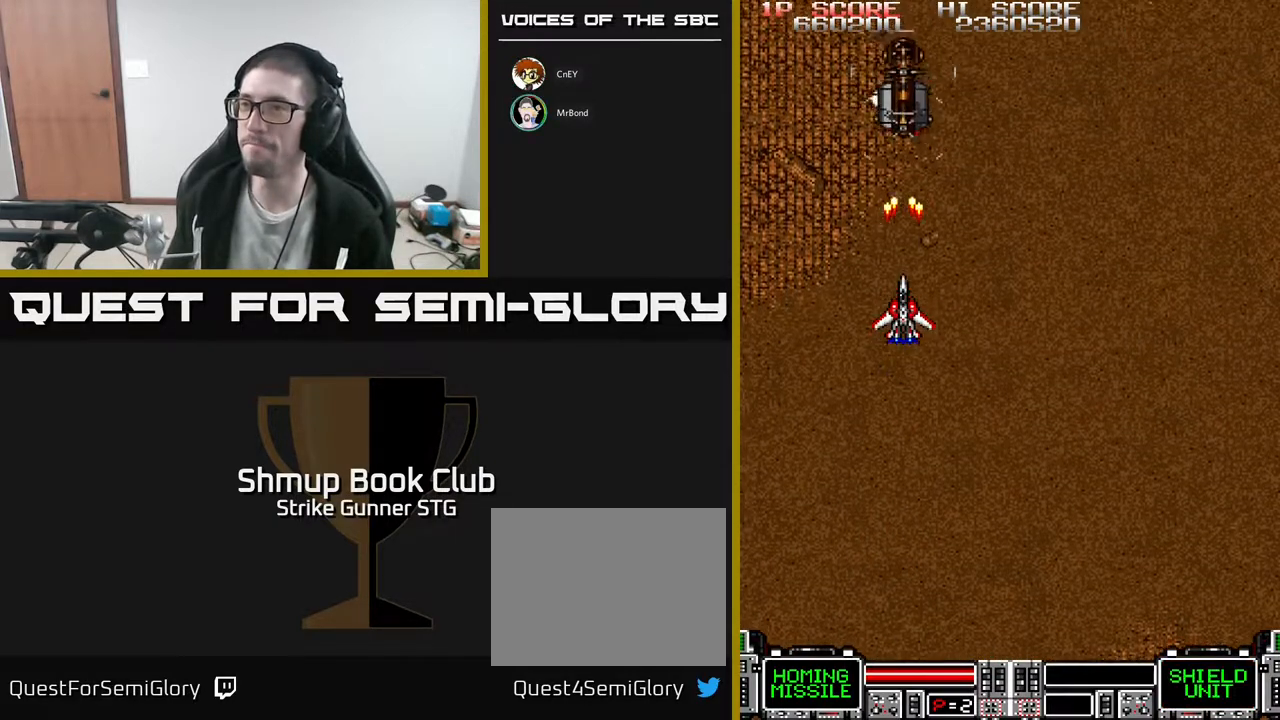
{"buttons": [], "left_stick": "center", "right_stick": "center", "events": [[183, "DPAD_DOWN", "down"], [283, "DPAD_DOWN", "up"]]}
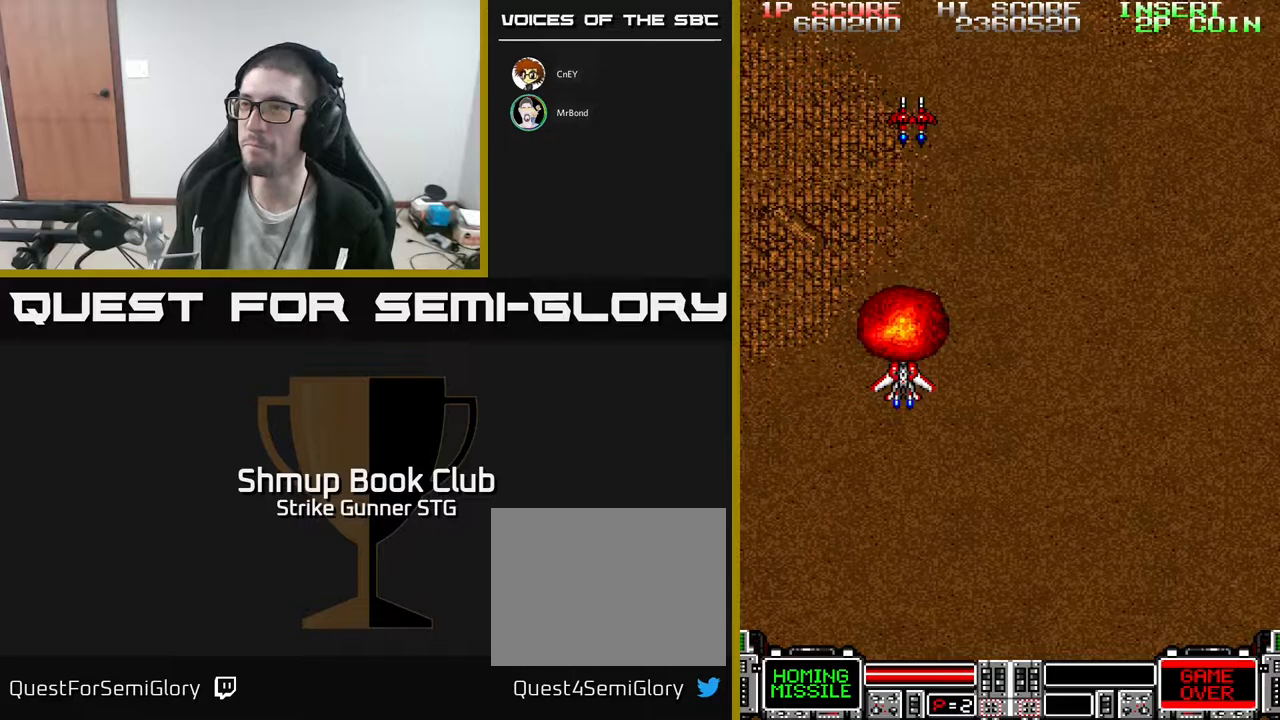
{"buttons": [], "left_stick": "center", "right_stick": "center", "events": [[17, "DPAD_UP", "down"], [417, "DPAD_UP", "up"]]}
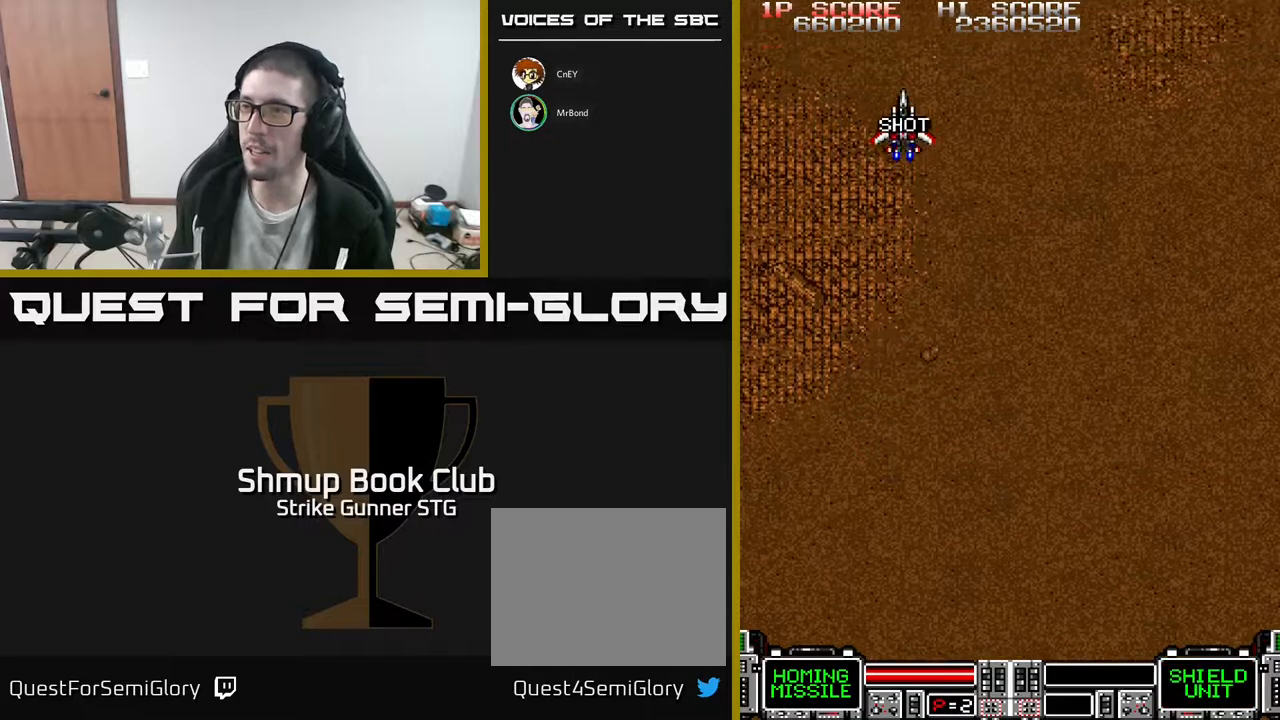
{"buttons": [], "left_stick": "center", "right_stick": "center", "events": [[167, "DPAD_DOWN", "down"], [500, "DPAD_DOWN", "up"]]}
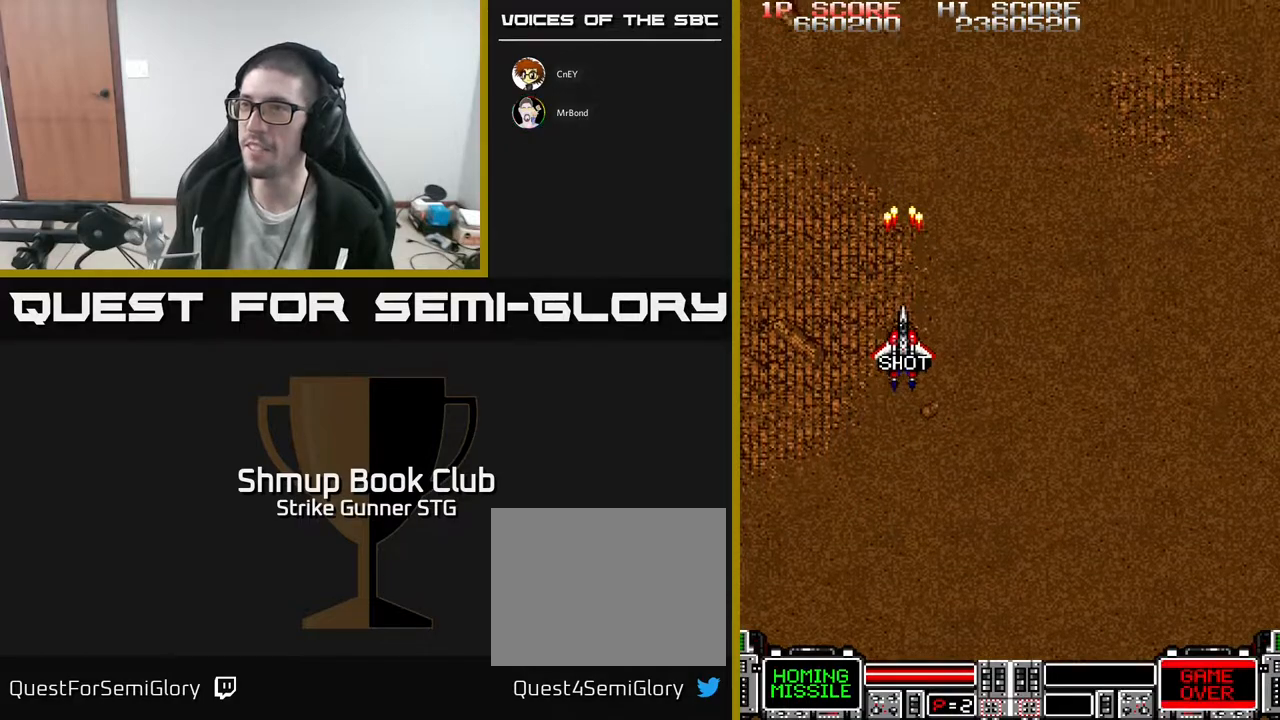
{"buttons": ["DPAD_RIGHT"], "left_stick": "center", "right_stick": "center", "events": [[17, "DPAD_LEFT", "down"], [183, "DPAD_LEFT", "up"], [200, "DPAD_RIGHT", "down"]]}
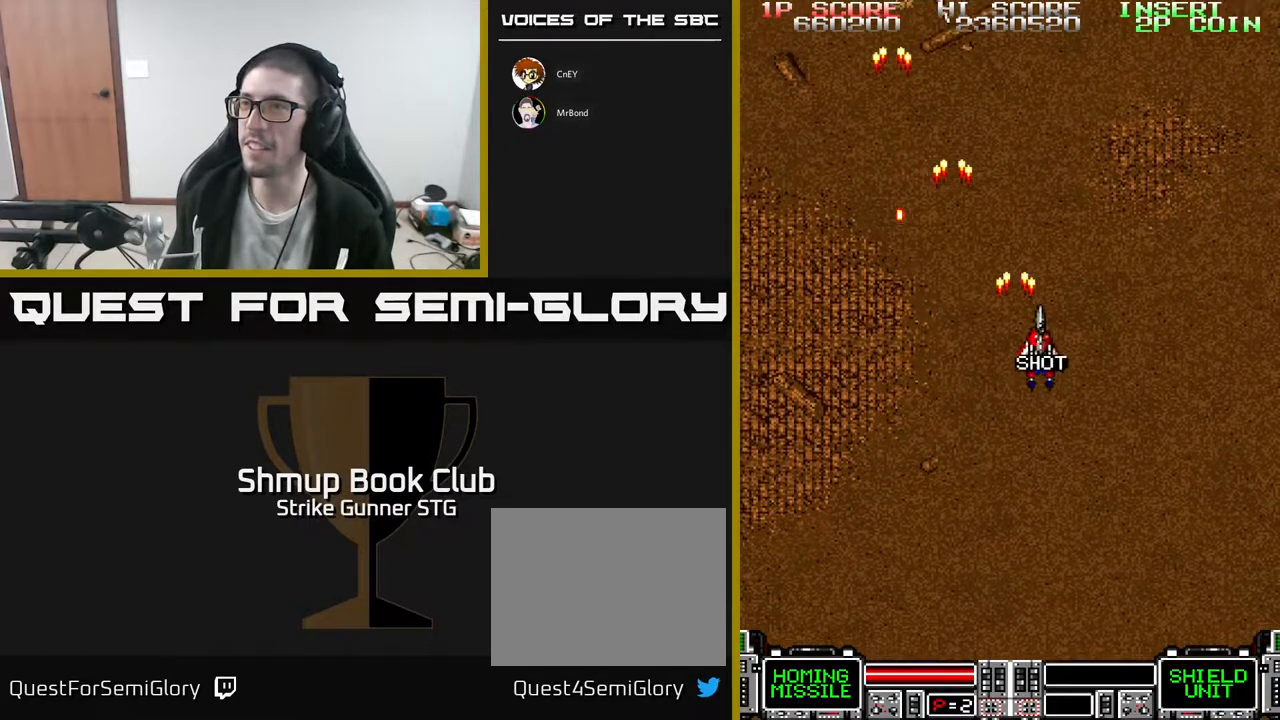
{"buttons": ["DPAD_LEFT"], "left_stick": "center", "right_stick": "center", "events": [[233, "DPAD_RIGHT", "up"], [267, "DPAD_LEFT", "down"]]}
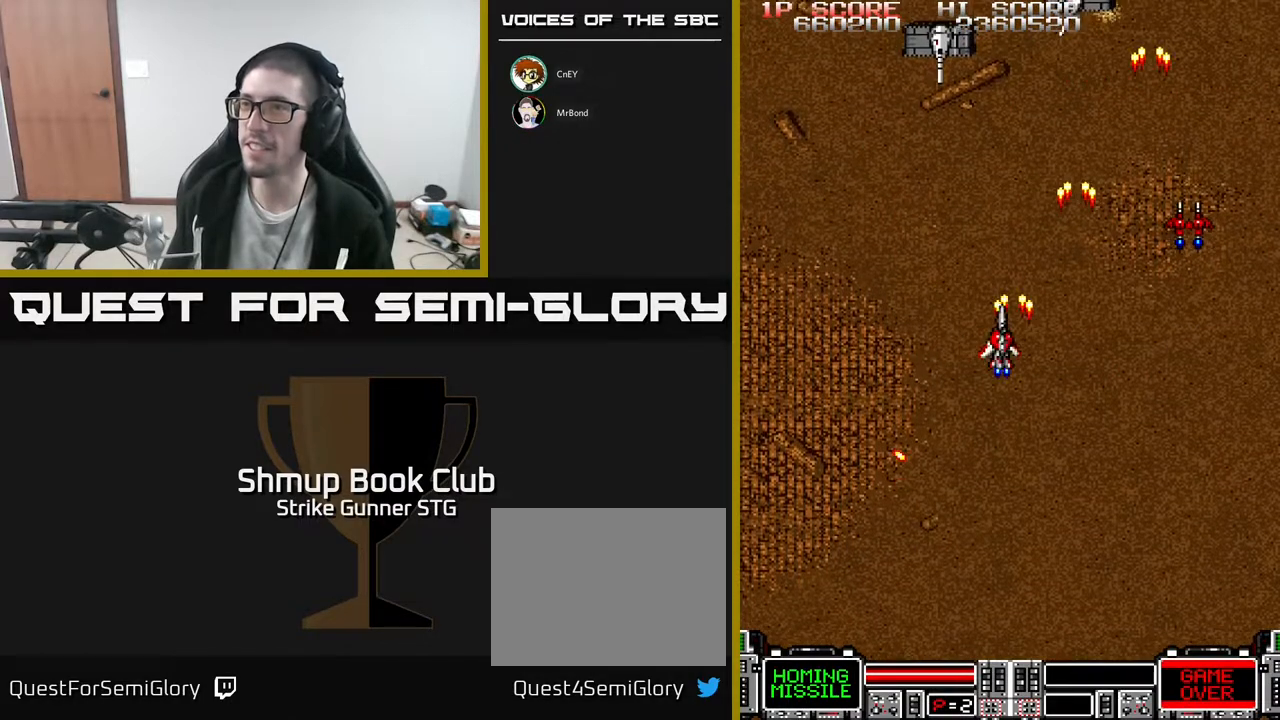
{"buttons": ["DPAD_RIGHT"], "left_stick": "center", "right_stick": "center", "events": [[200, "DPAD_LEFT", "up"], [233, "DPAD_RIGHT", "down"]]}
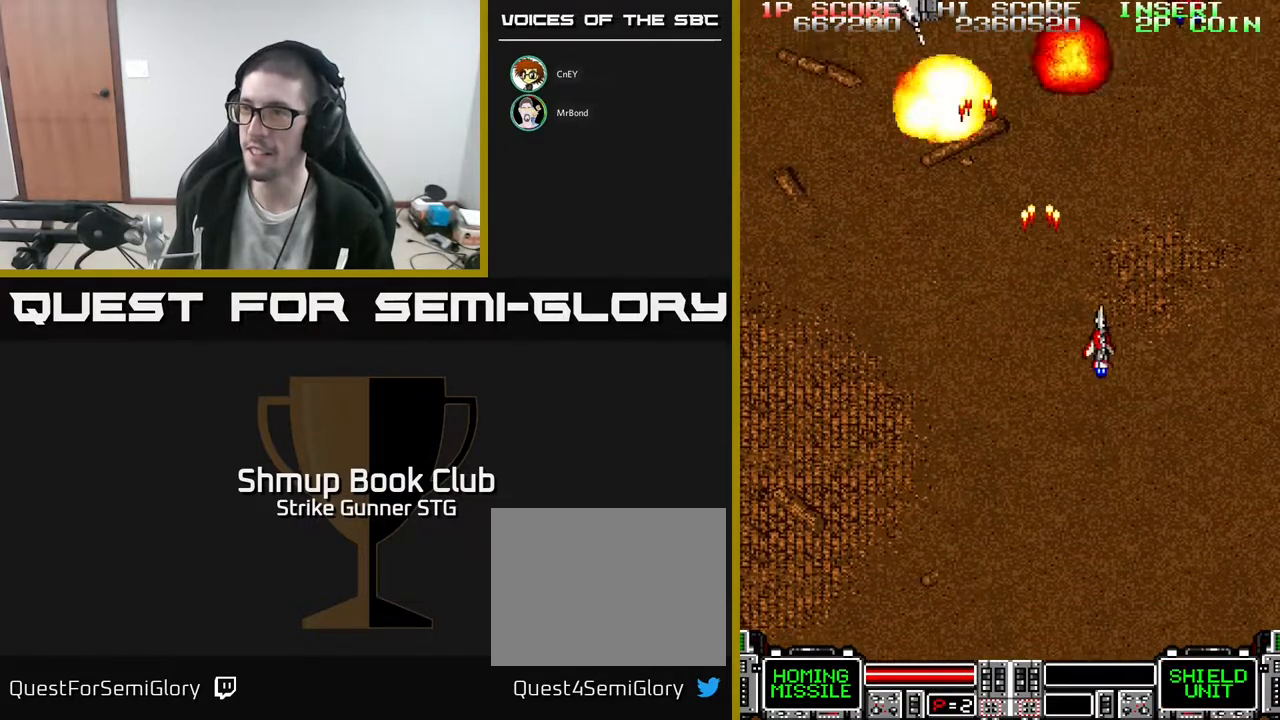
{"buttons": ["DPAD_LEFT"], "left_stick": "center", "right_stick": "center", "events": [[117, "DPAD_DOWN", "down"], [117, "DPAD_RIGHT", "up"], [183, "DPAD_LEFT", "down"], [200, "DPAD_DOWN", "up"]]}
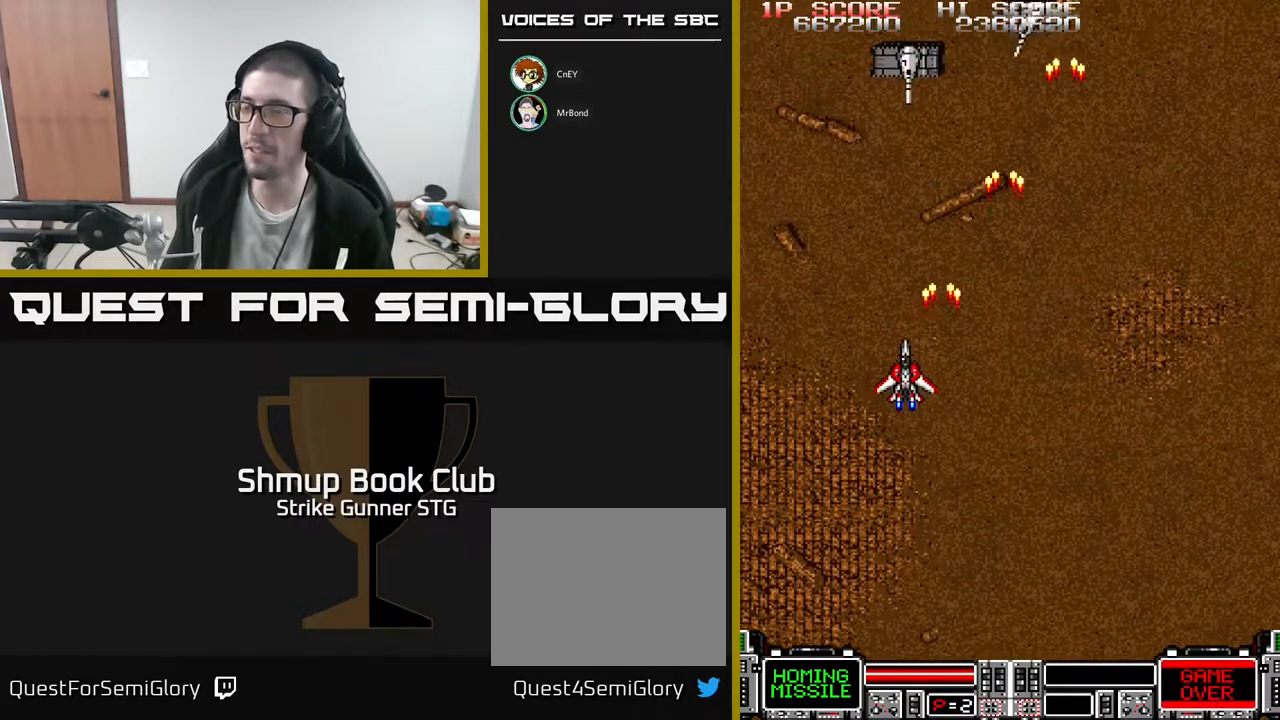
{"buttons": ["DPAD_RIGHT"], "left_stick": "center", "right_stick": "center", "events": [[17, "DPAD_LEFT", "up"], [217, "DPAD_RIGHT", "down"]]}
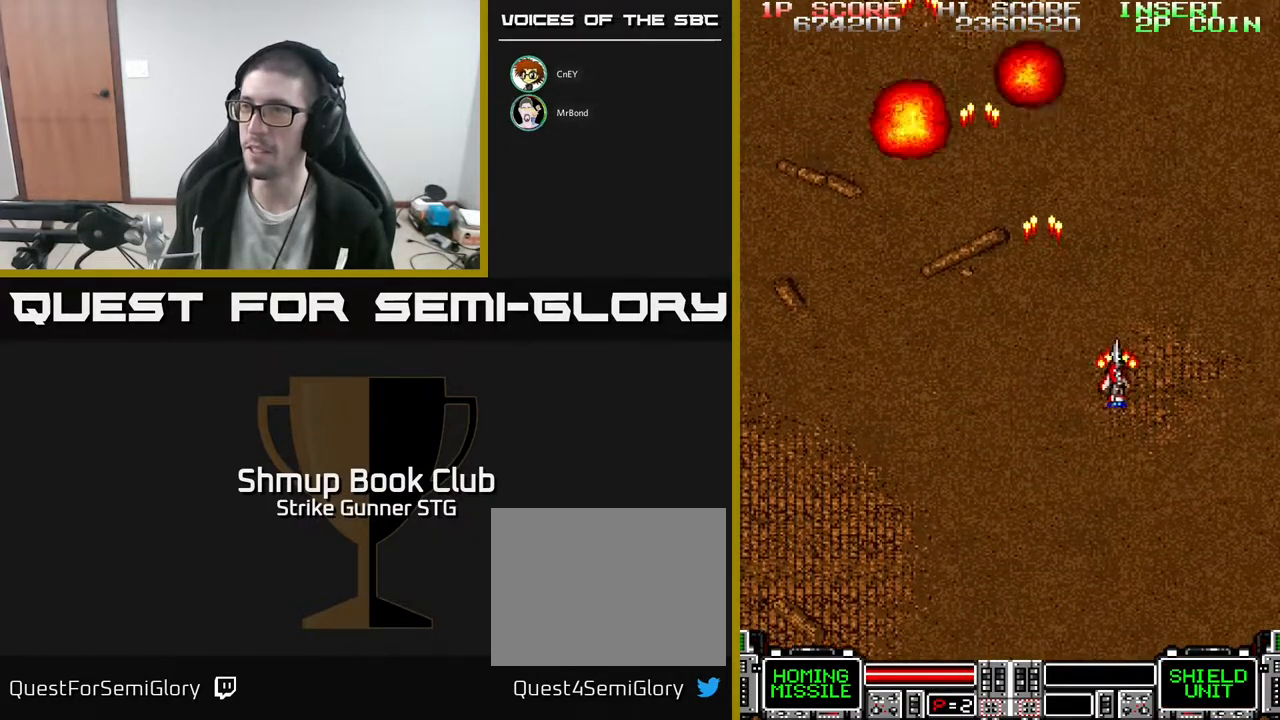
{"buttons": ["DPAD_LEFT"], "left_stick": "center", "right_stick": "center", "events": [[183, "DPAD_RIGHT", "up"], [217, "DPAD_LEFT", "down"]]}
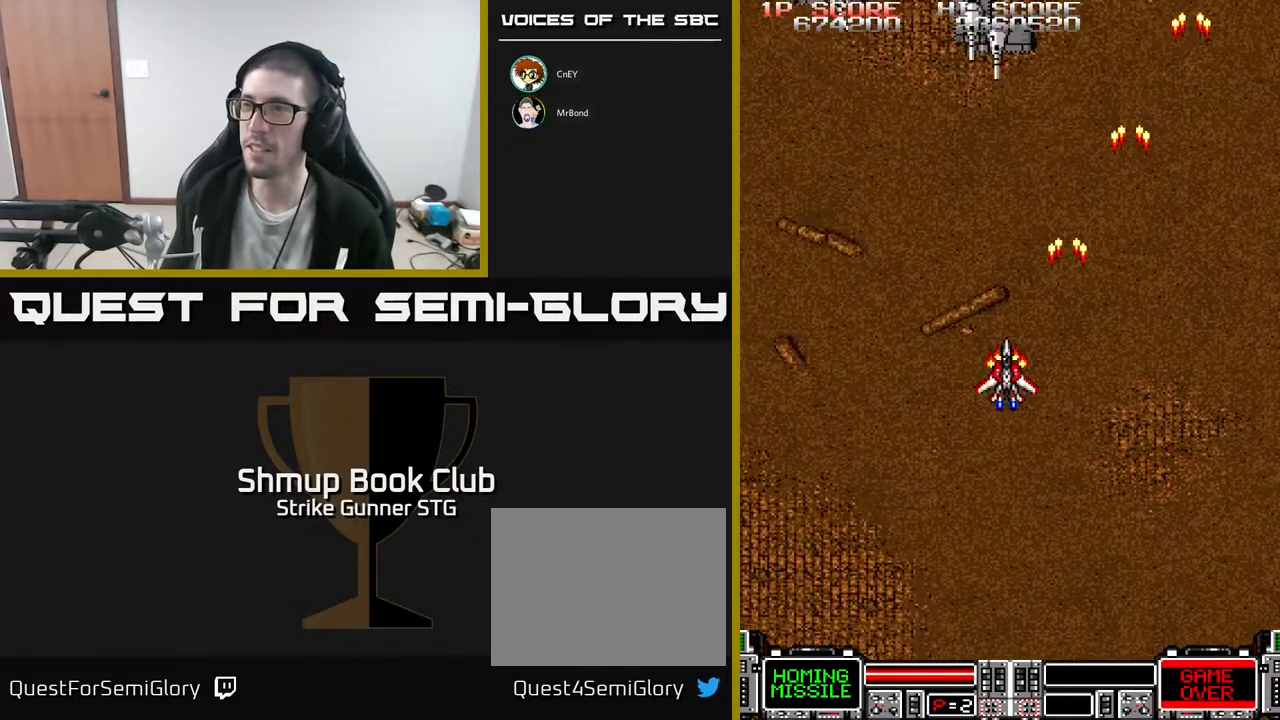
{"buttons": ["DPAD_LEFT"], "left_stick": "center", "right_stick": "center", "events": [[33, "DPAD_UP", "down"], [67, "DPAD_LEFT", "up"], [200, "DPAD_UP", "up"], [267, "DPAD_DOWN", "down"], [317, "DPAD_RIGHT", "down"], [400, "DPAD_RIGHT", "up"], [433, "DPAD_LEFT", "down"], [467, "DPAD_DOWN", "up"]]}
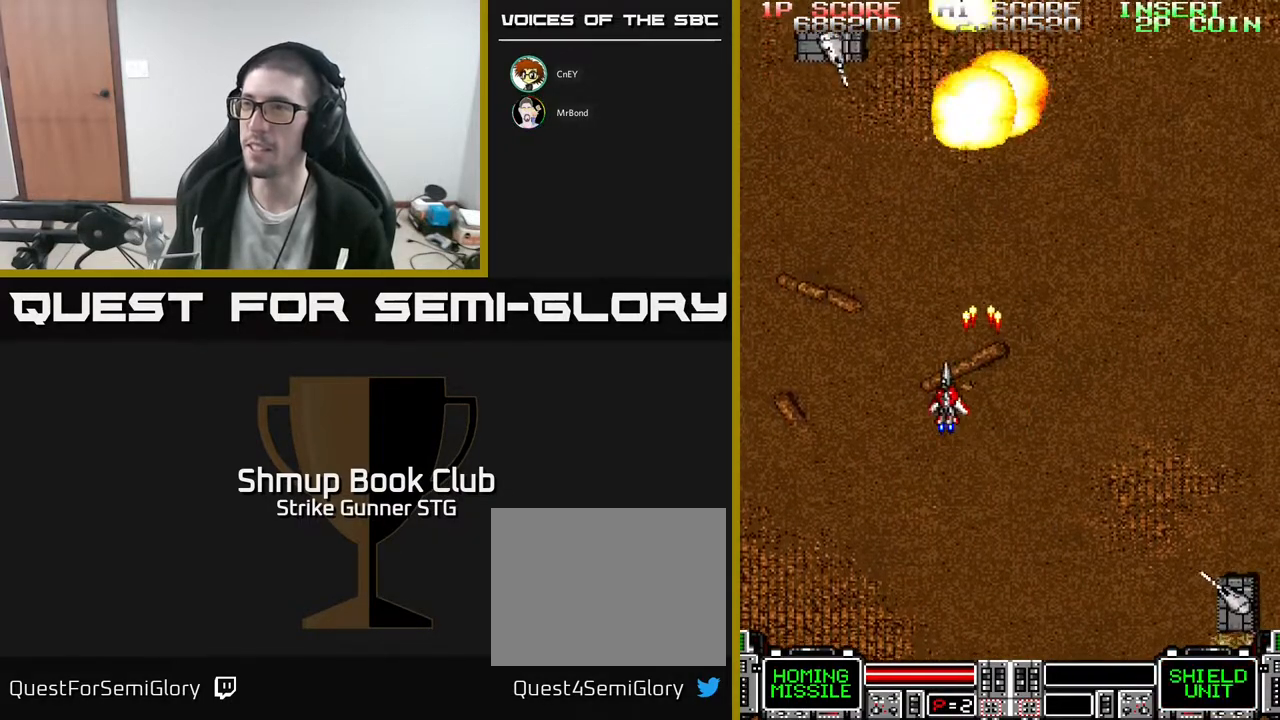
{"buttons": ["DPAD_DOWN"], "left_stick": "center", "right_stick": "center", "events": [[117, "DPAD_UP", "down"], [300, "DPAD_LEFT", "up"], [333, "DPAD_UP", "up"], [367, "DPAD_RIGHT", "down"], [467, "DPAD_DOWN", "down"], [483, "DPAD_RIGHT", "up"]]}
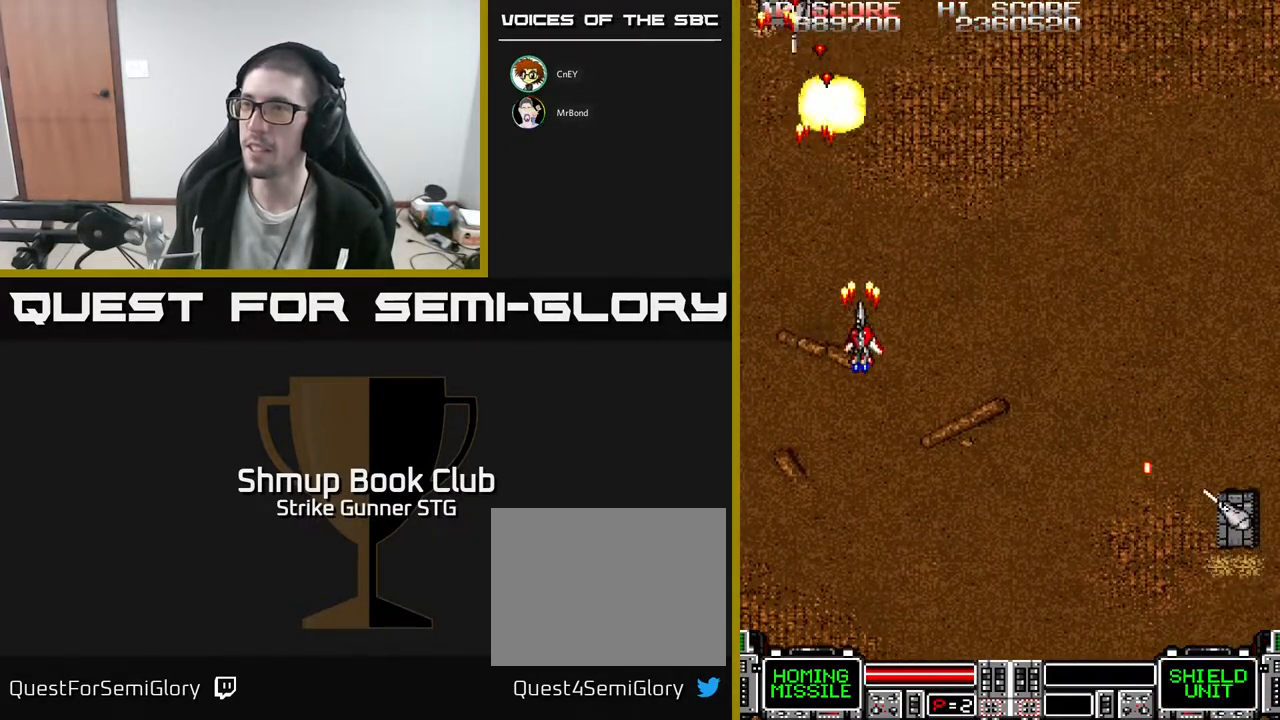
{"buttons": ["DPAD_DOWN"], "left_stick": "center", "right_stick": "center", "events": [[150, "DPAD_LEFT", "down"], [200, "DPAD_DOWN", "up"], [267, "DPAD_UP", "down"], [300, "DPAD_LEFT", "up"], [333, "DPAD_UP", "up"], [467, "DPAD_DOWN", "down"]]}
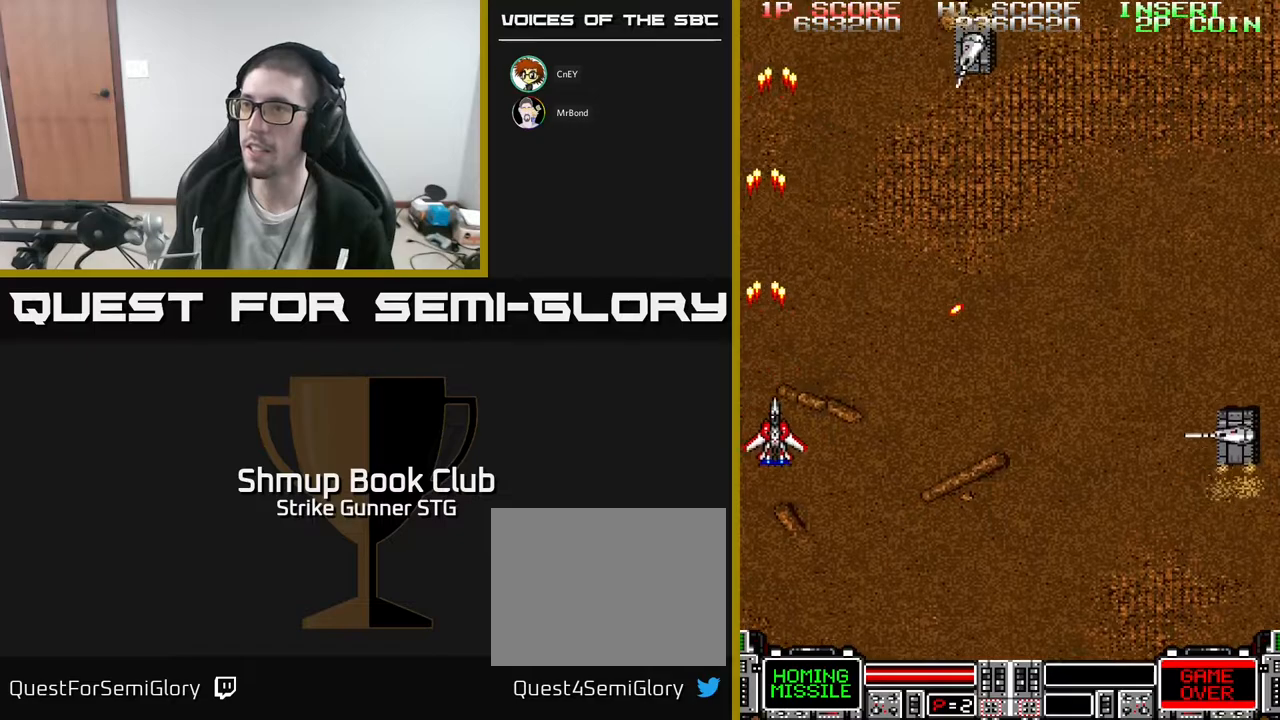
{"buttons": ["DPAD_LEFT"], "left_stick": "center", "right_stick": "center", "events": [[17, "DPAD_RIGHT", "down"], [67, "DPAD_DOWN", "up"], [333, "DPAD_RIGHT", "up"], [483, "DPAD_LEFT", "down"]]}
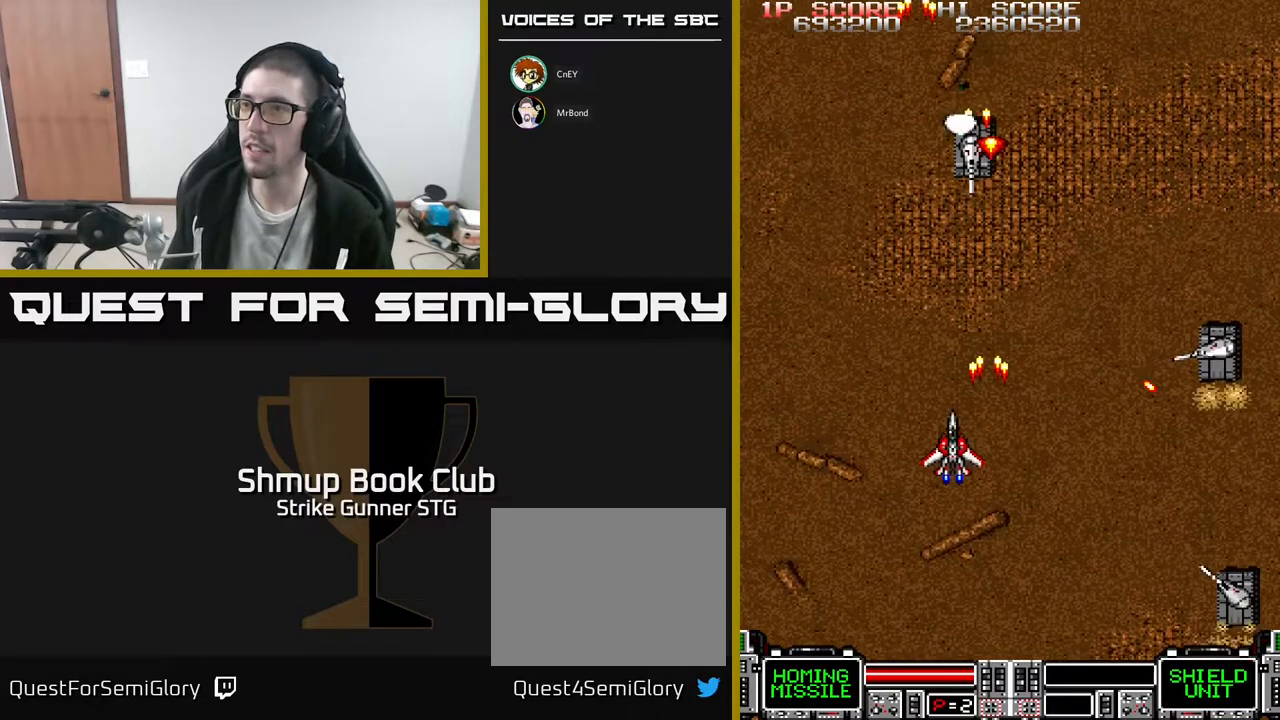
{"buttons": [], "left_stick": "center", "right_stick": "center", "events": [[117, "DPAD_UP", "down"], [150, "DPAD_LEFT", "up"], [233, "DPAD_LEFT", "down"], [400, "DPAD_LEFT", "up"], [400, "DPAD_UP", "up"]]}
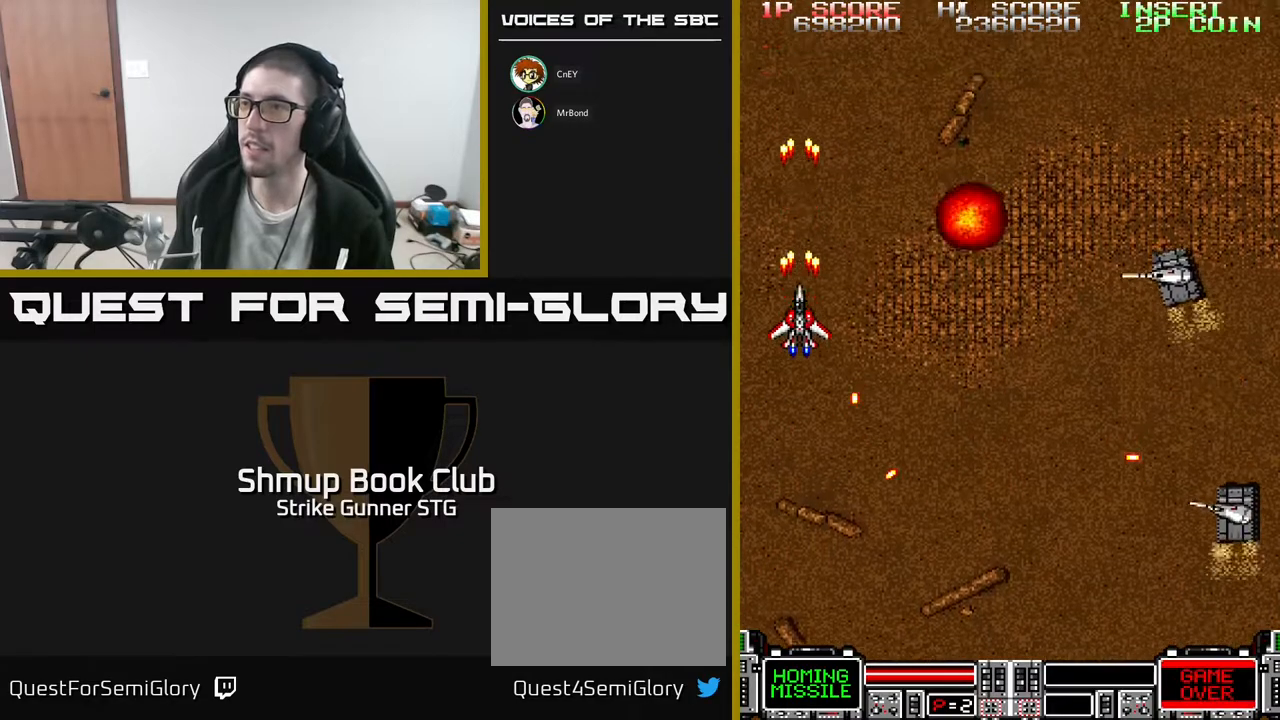
{"buttons": ["DPAD_RIGHT"], "left_stick": "center", "right_stick": "center", "events": [[133, "DPAD_RIGHT", "down"], [200, "DPAD_DOWN", "down"], [233, "DPAD_RIGHT", "up"], [283, "DPAD_LEFT", "down"], [317, "DPAD_LEFT", "up"], [367, "DPAD_RIGHT", "down"], [400, "DPAD_DOWN", "up"]]}
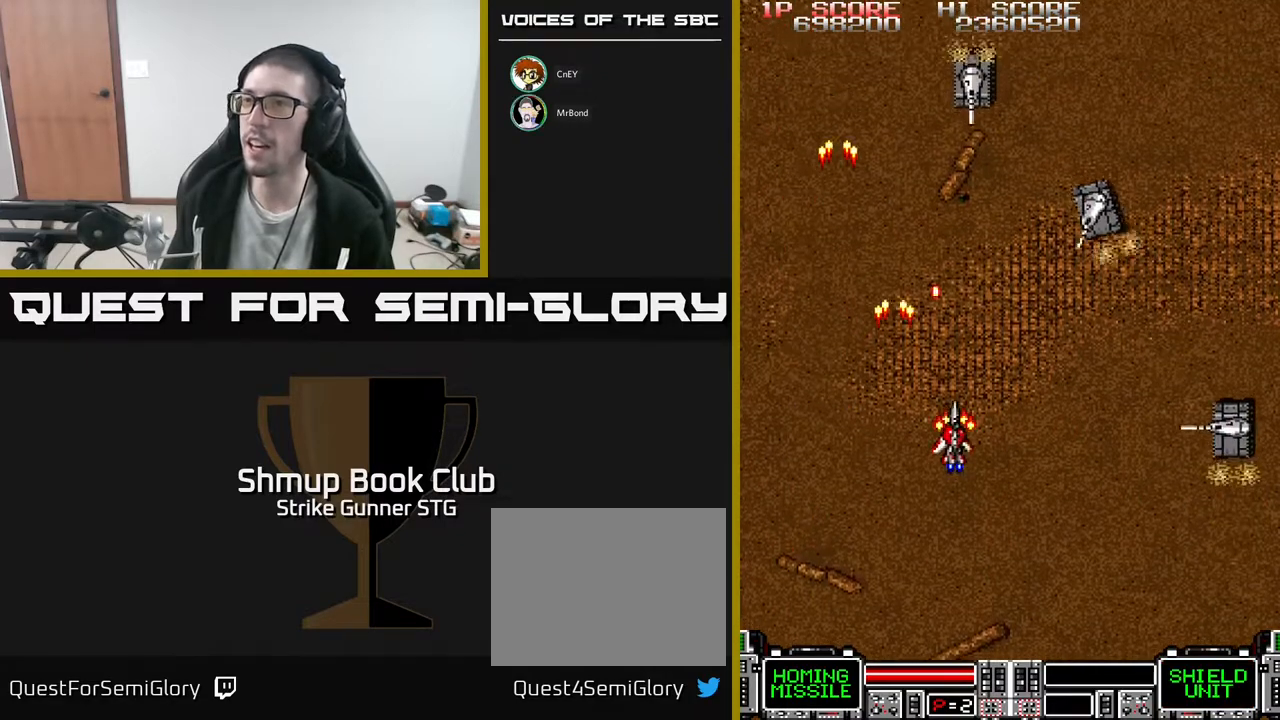
{"buttons": ["DPAD_DOWN", "DPAD_RIGHT"], "left_stick": "center", "right_stick": "center", "events": [[100, "DPAD_DOWN", "down"], [133, "DPAD_RIGHT", "up"], [167, "DPAD_LEFT", "down"], [250, "DPAD_LEFT", "up"], [267, "DPAD_DOWN", "up"], [467, "DPAD_DOWN", "down"], [500, "DPAD_RIGHT", "down"]]}
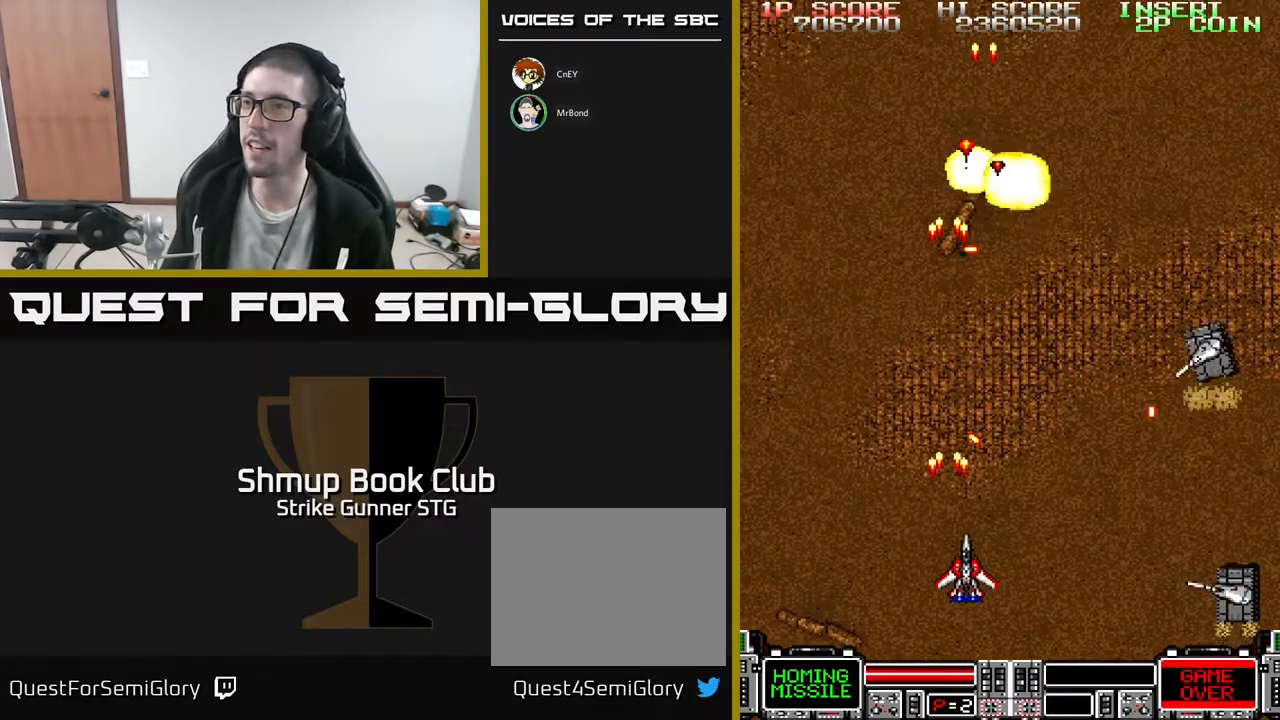
{"buttons": ["DPAD_DOWN", "DPAD_LEFT"], "left_stick": "center", "right_stick": "center", "events": [[83, "DPAD_DOWN", "up"], [150, "DPAD_UP", "down"], [167, "DPAD_RIGHT", "up"], [233, "DPAD_LEFT", "down"], [267, "DPAD_UP", "up"], [367, "DPAD_DOWN", "down"]]}
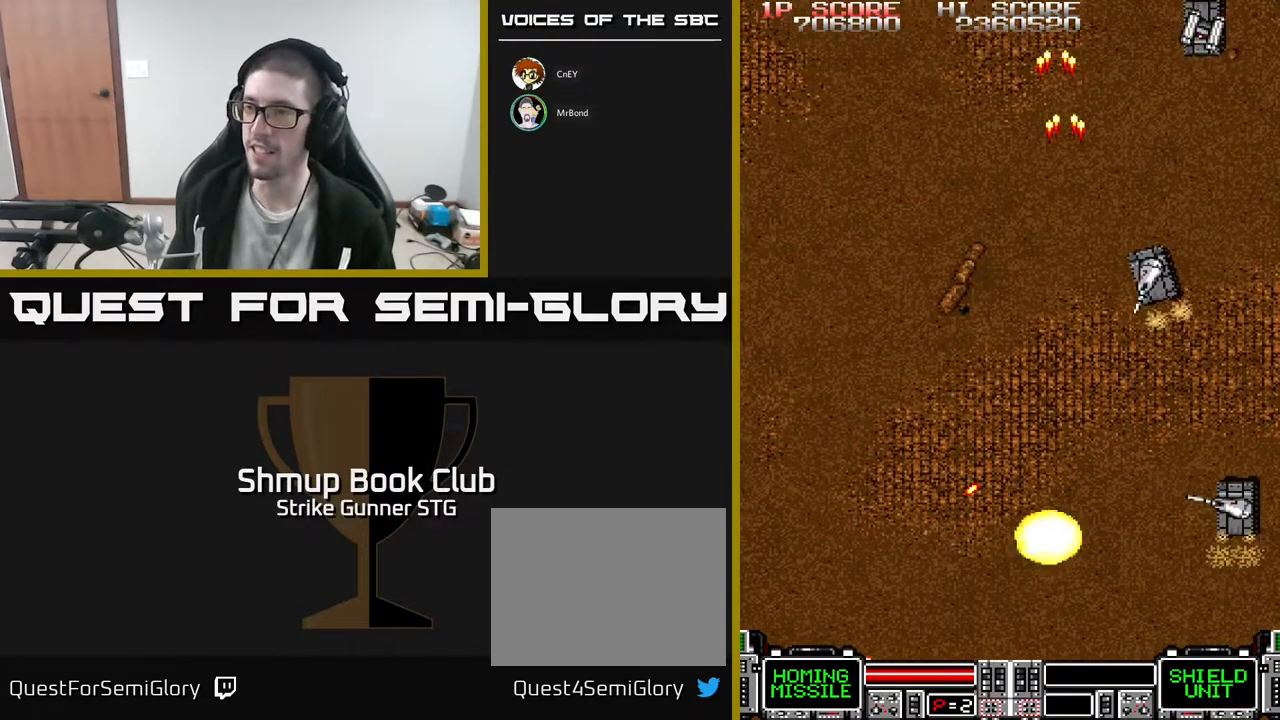
{"buttons": ["DPAD_UP", "DPAD_RIGHT"], "left_stick": "center", "right_stick": "center", "events": [[133, "DPAD_DOWN", "up"], [133, "DPAD_LEFT", "up"], [367, "DPAD_UP", "down"], [383, "DPAD_RIGHT", "down"]]}
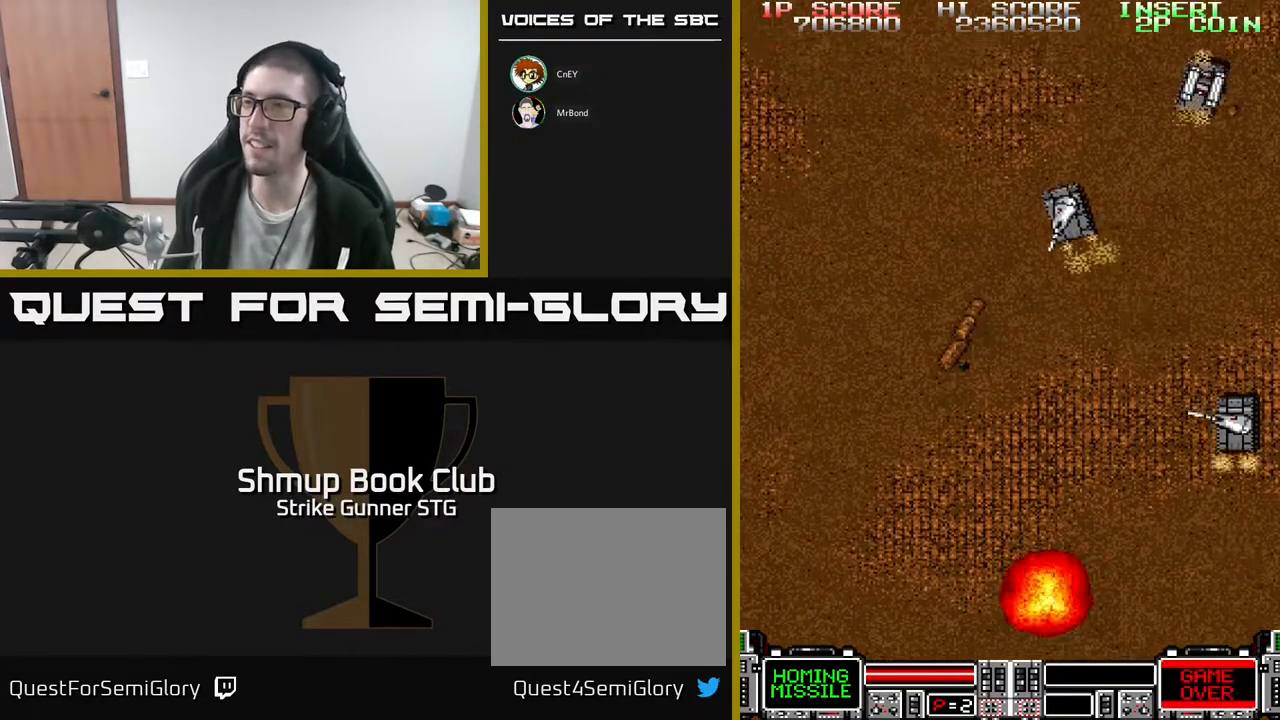
{"buttons": ["DPAD_UP", "DPAD_RIGHT"], "left_stick": "center", "right_stick": "center", "events": [[133, "DPAD_RIGHT", "up"], [183, "DPAD_UP", "up"], [317, "DPAD_UP", "down"], [333, "DPAD_RIGHT", "down"]]}
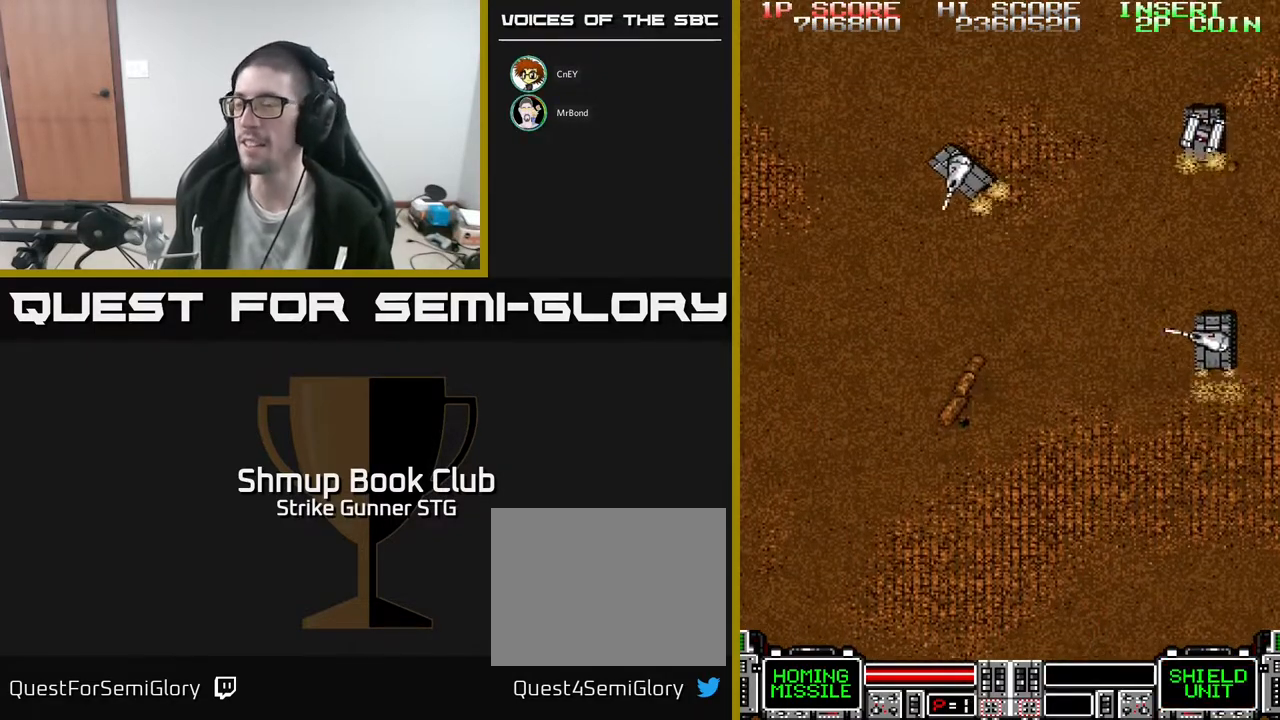
{"buttons": ["DPAD_UP", "DPAD_RIGHT"], "left_stick": "center", "right_stick": "center", "events": []}
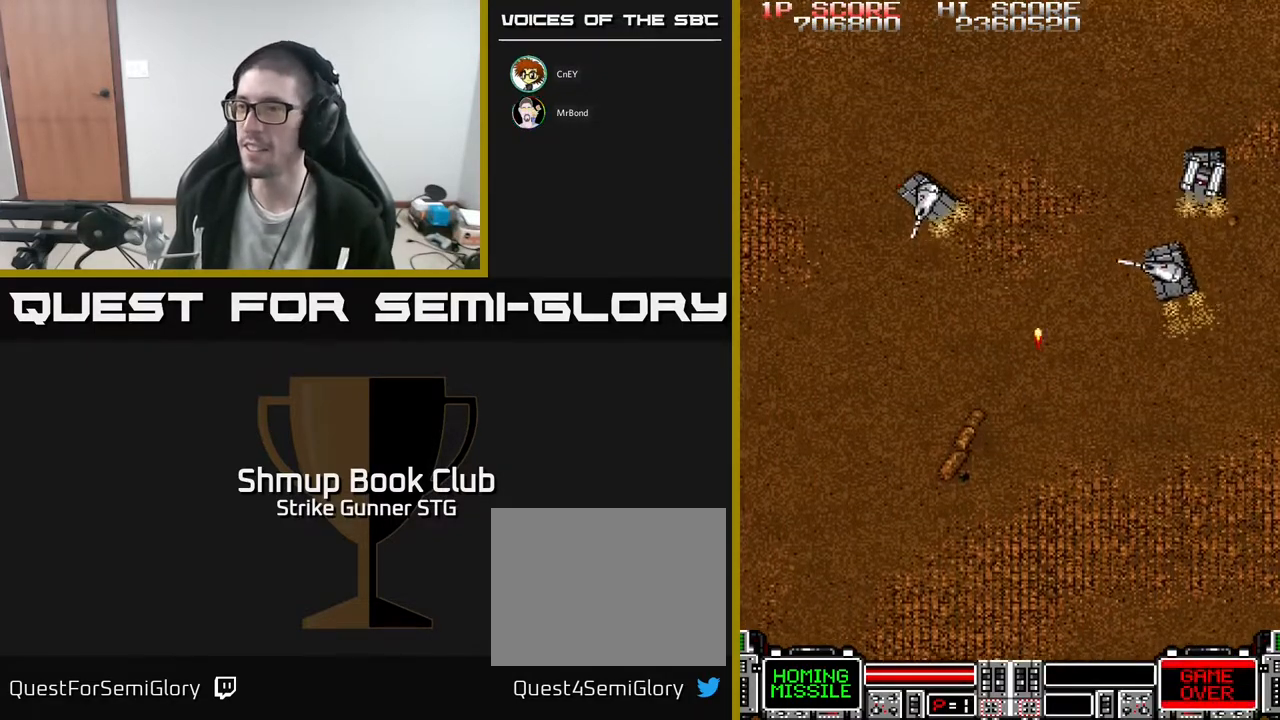
{"buttons": ["DPAD_DOWN"], "left_stick": "center", "right_stick": "center", "events": [[217, "DPAD_UP", "up"], [400, "DPAD_RIGHT", "up"], [483, "DPAD_DOWN", "down"]]}
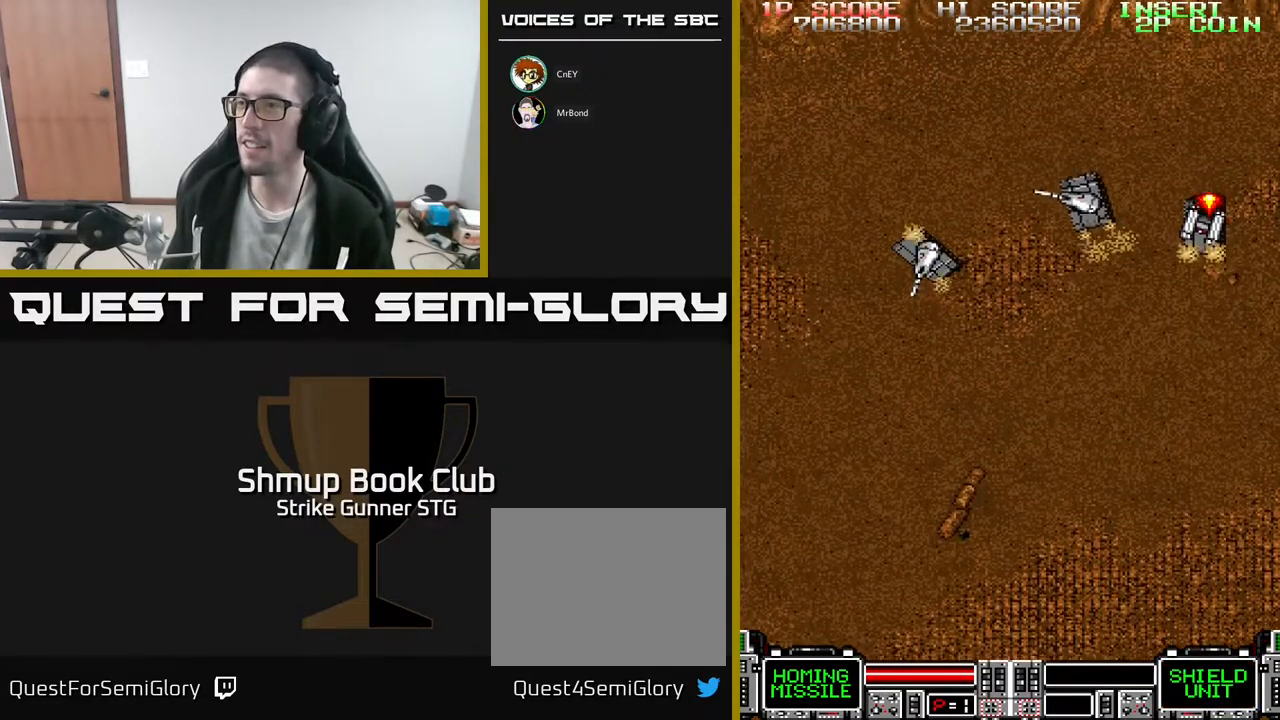
{"buttons": ["DPAD_LEFT"], "left_stick": "center", "right_stick": "center", "events": [[83, "DPAD_LEFT", "down"], [167, "DPAD_LEFT", "up"], [217, "DPAD_RIGHT", "down"], [283, "DPAD_RIGHT", "up"], [400, "DPAD_DOWN", "up"], [400, "DPAD_RIGHT", "down"], [433, "DPAD_RIGHT", "up"], [467, "DPAD_LEFT", "down"]]}
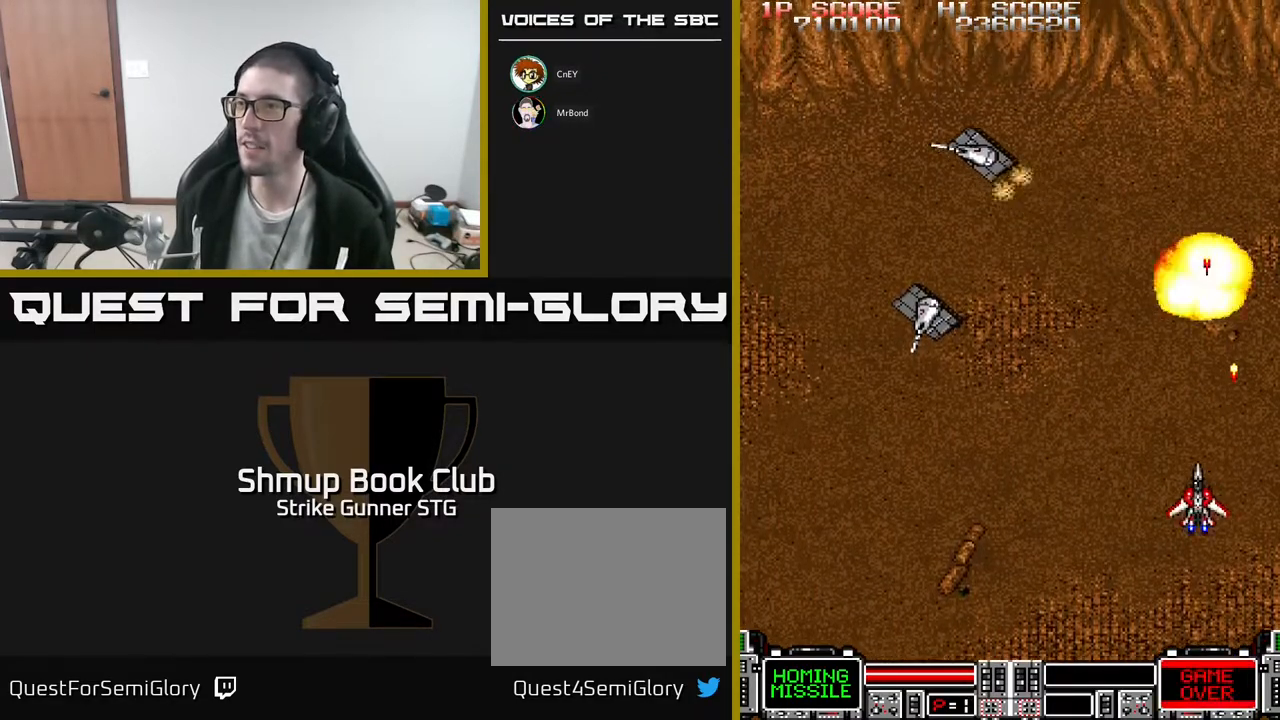
{"buttons": ["DPAD_LEFT"], "left_stick": "center", "right_stick": "center", "events": [[117, "DPAD_UP", "down"], [250, "DPAD_UP", "up"]]}
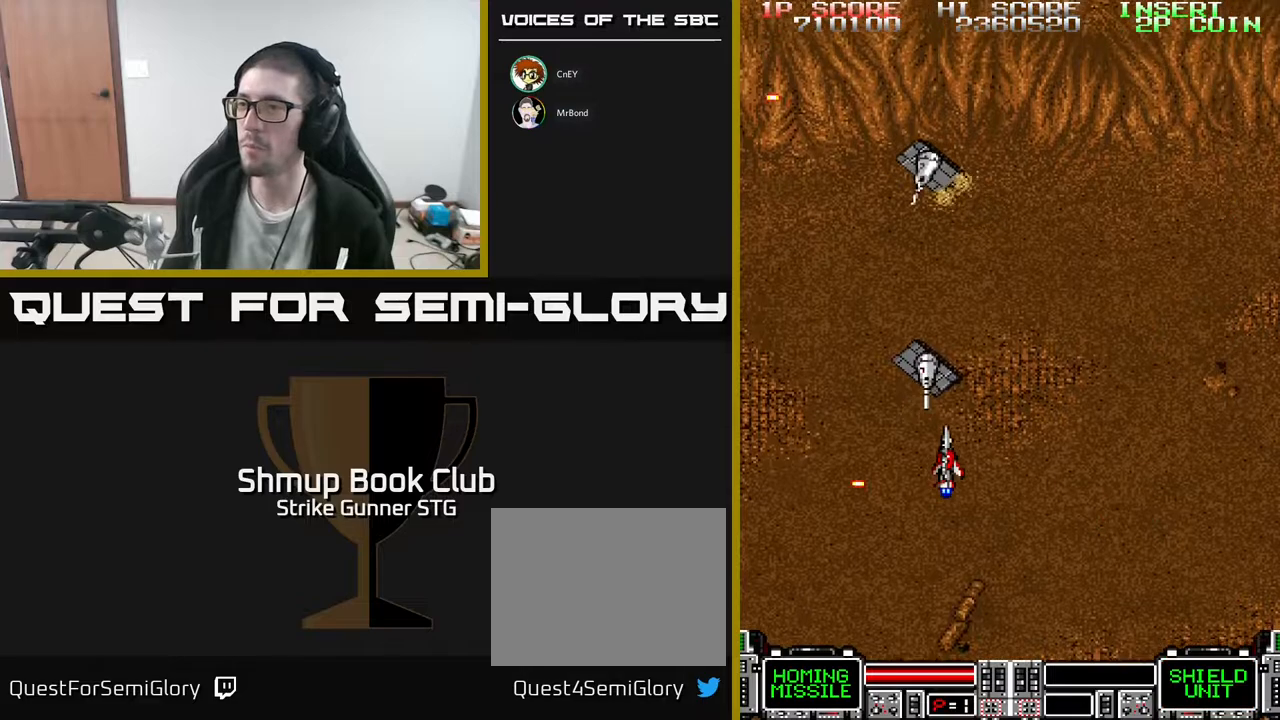
{"buttons": [], "left_stick": "center", "right_stick": "center", "events": [[33, "DPAD_LEFT", "up"]]}
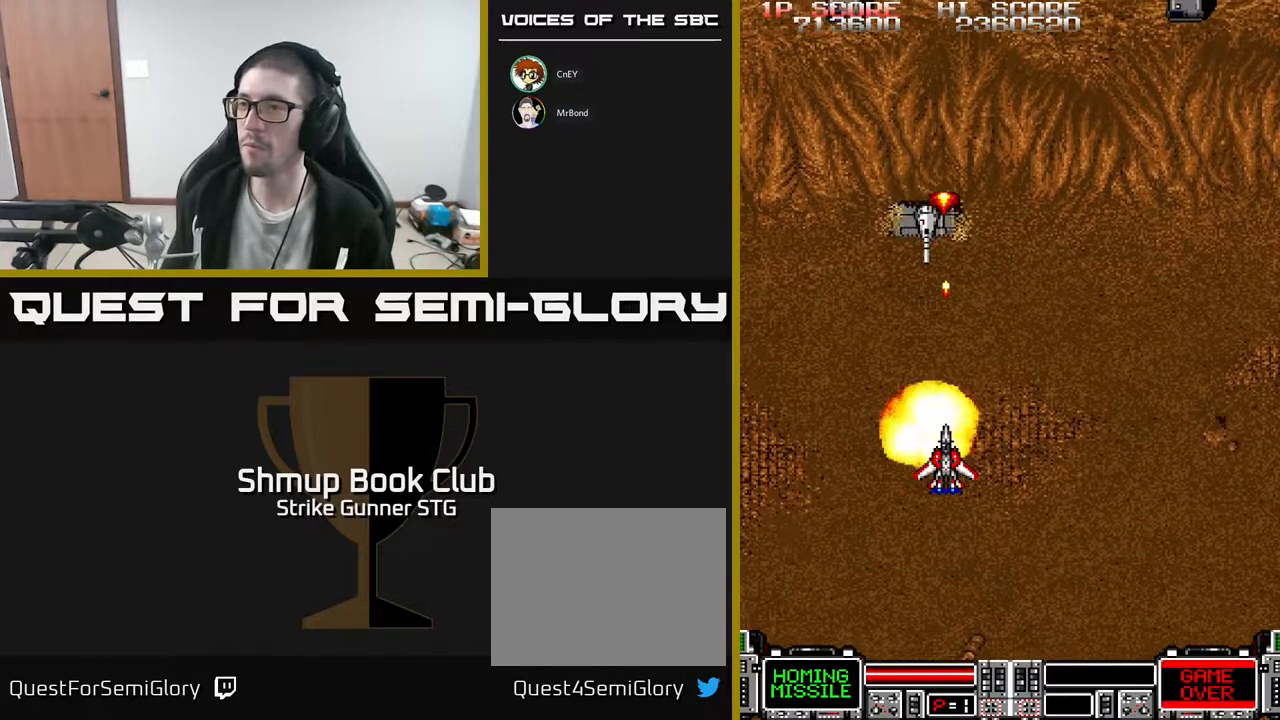
{"buttons": ["DPAD_RIGHT"], "left_stick": "center", "right_stick": "center", "events": [[450, "DPAD_RIGHT", "down"]]}
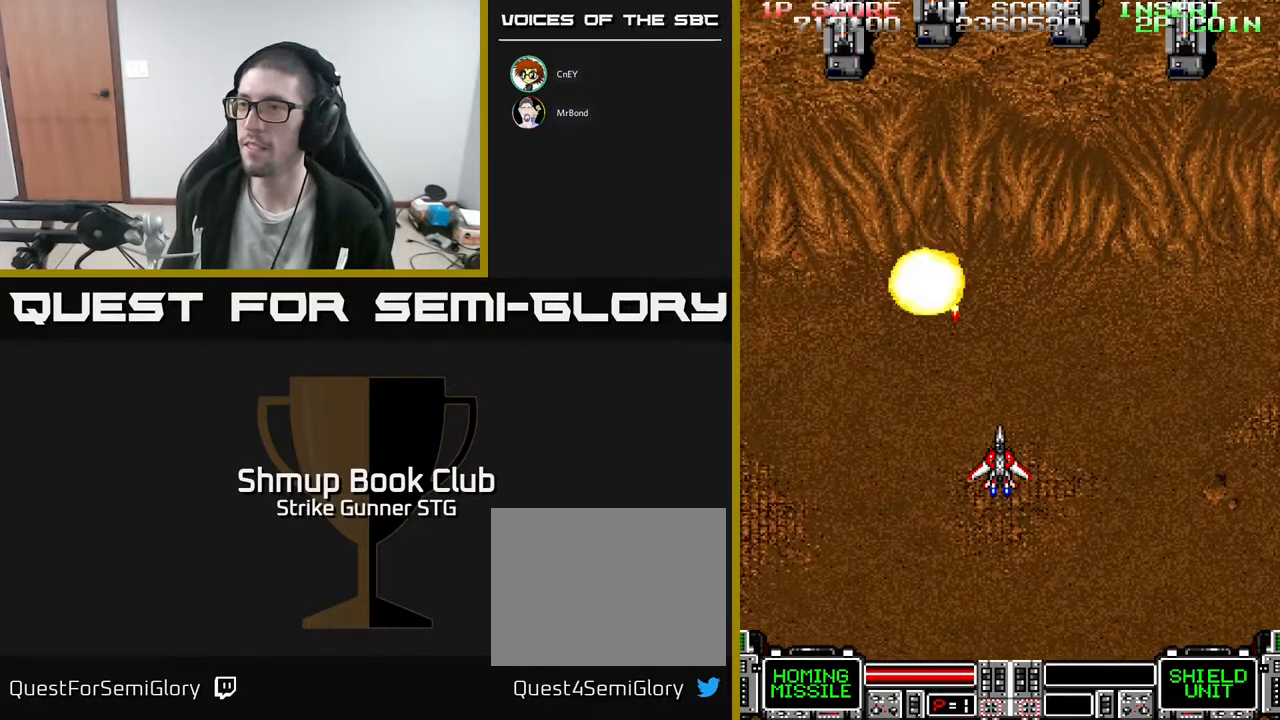
{"buttons": ["DPAD_DOWN"], "left_stick": "center", "right_stick": "center", "events": [[17, "DPAD_UP", "down"], [333, "DPAD_RIGHT", "up"], [400, "DPAD_LEFT", "down"], [400, "DPAD_UP", "up"], [467, "DPAD_DOWN", "down"], [467, "DPAD_LEFT", "up"]]}
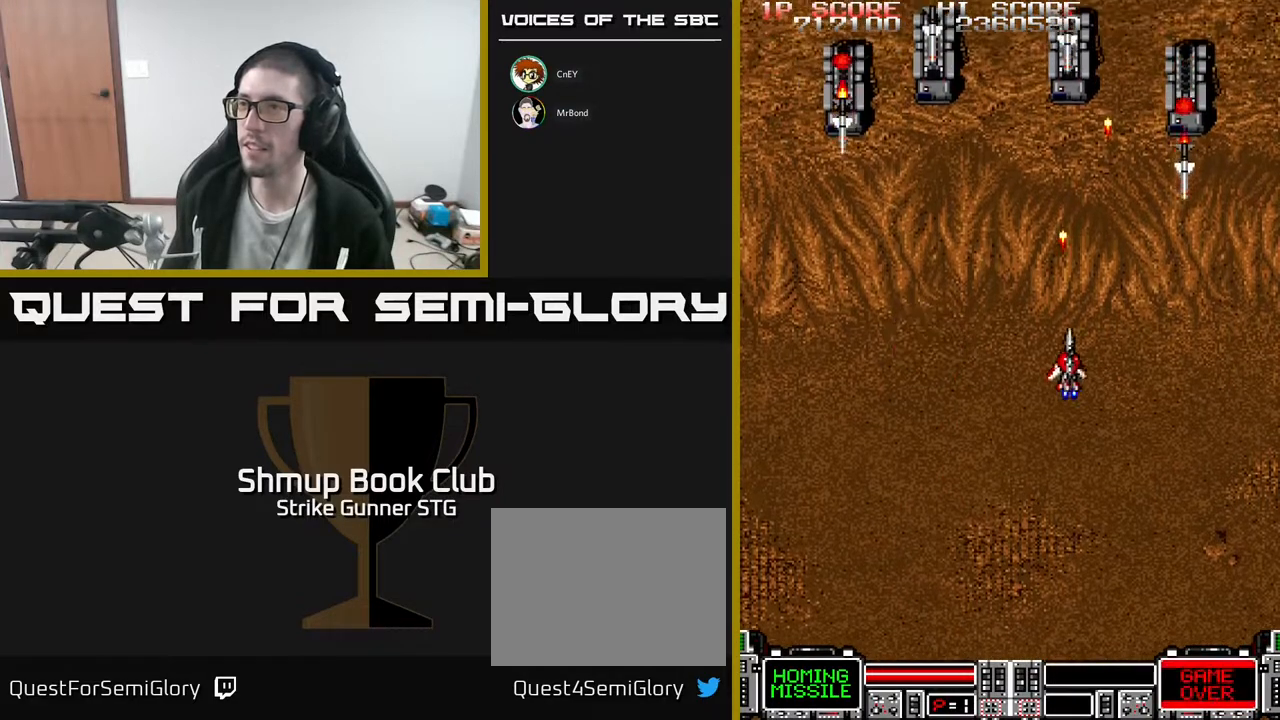
{"buttons": ["DPAD_LEFT"], "left_stick": "center", "right_stick": "center", "events": [[17, "DPAD_RIGHT", "down"], [267, "DPAD_RIGHT", "up"], [367, "DPAD_LEFT", "down"], [467, "DPAD_DOWN", "up"]]}
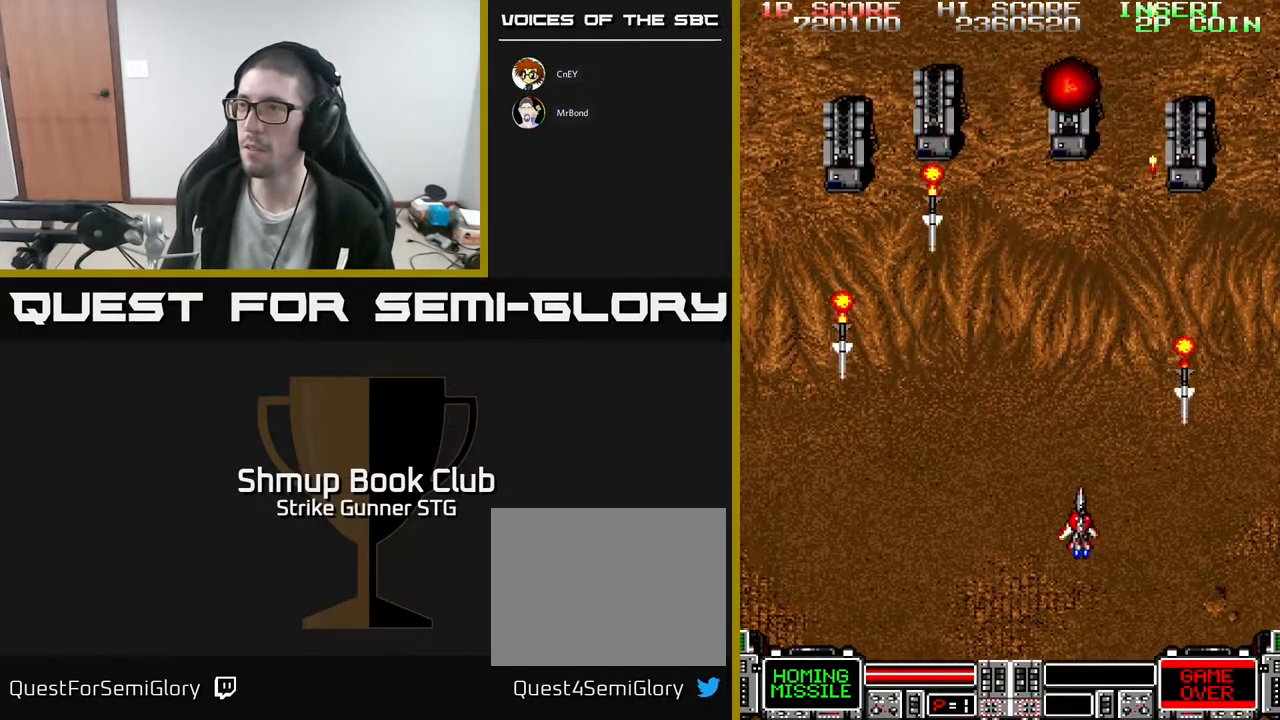
{"buttons": ["DPAD_DOWN"], "left_stick": "center", "right_stick": "center", "events": [[350, "DPAD_DOWN", "down"], [350, "DPAD_LEFT", "up"], [383, "DPAD_RIGHT", "down"], [400, "DPAD_DOWN", "up"], [500, "DPAD_DOWN", "down"], [500, "DPAD_RIGHT", "up"]]}